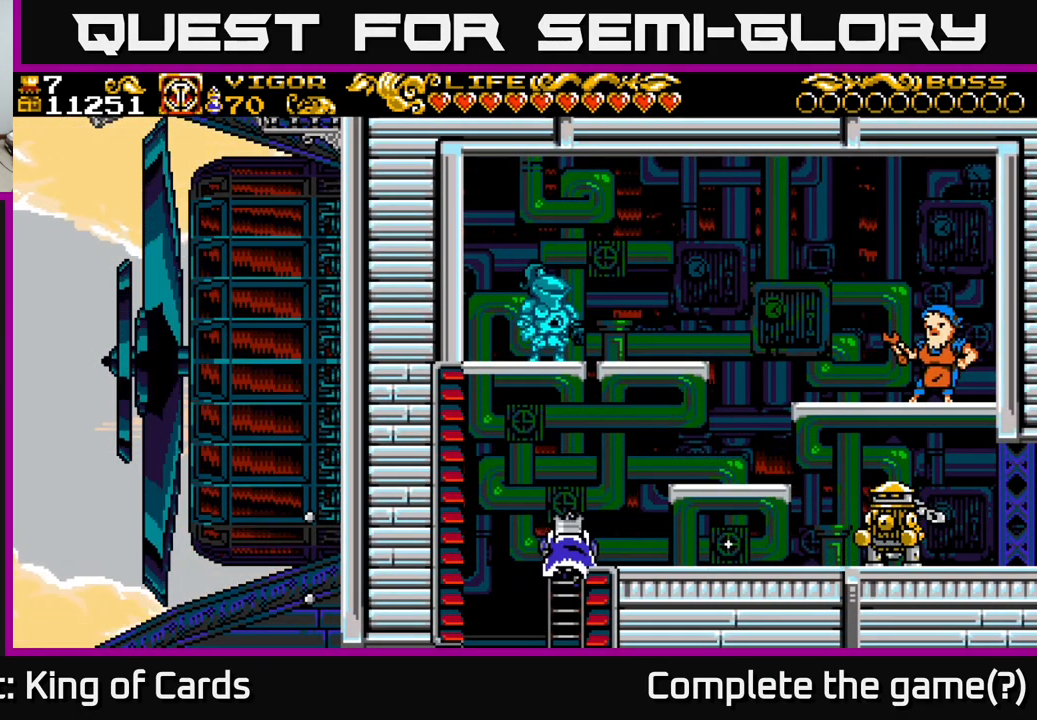
Gameplay with a controller (Xbox layout); each line is a JSON object with the inputs held at the frame after it. "events" lists button and stick changes between this image and that frame as [ms after this image, input, new state], when the widget could be followed in between.
{"buttons": [], "left_stick": "center", "right_stick": "center", "events": [[134, "A", "down"], [234, "A", "up"], [400, "DPAD_DOWN", "up"]]}
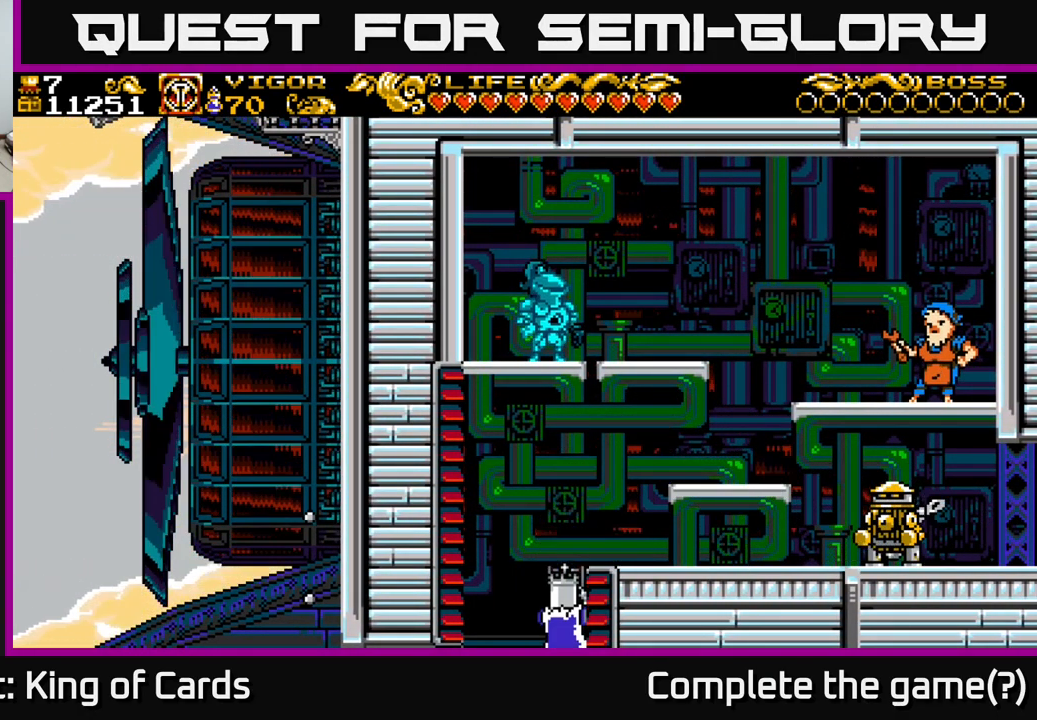
{"buttons": [], "left_stick": "center", "right_stick": "center", "events": []}
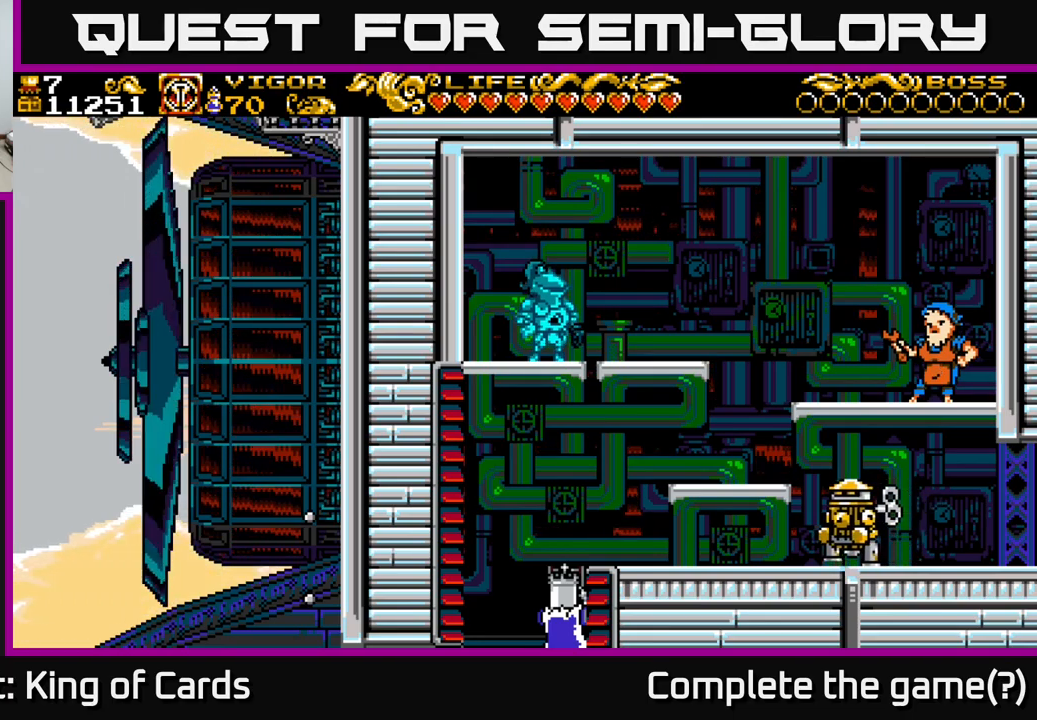
{"buttons": ["DPAD_DOWN"], "left_stick": "center", "right_stick": "center", "events": [[150, "DPAD_DOWN", "down"]]}
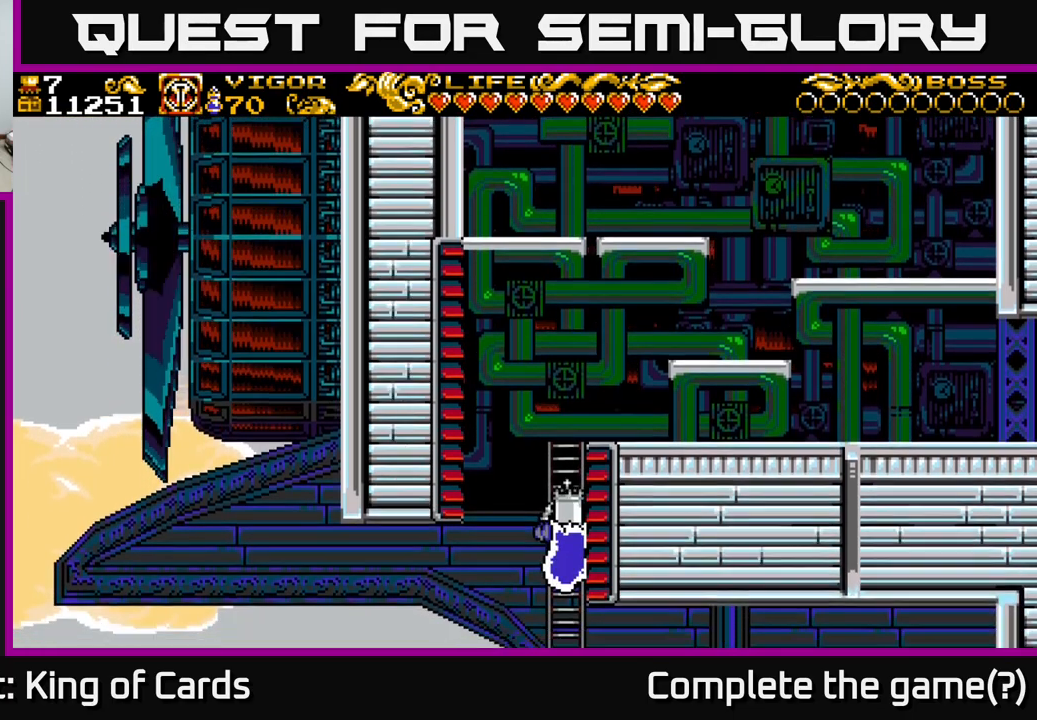
{"buttons": ["DPAD_DOWN"], "left_stick": "center", "right_stick": "center", "events": []}
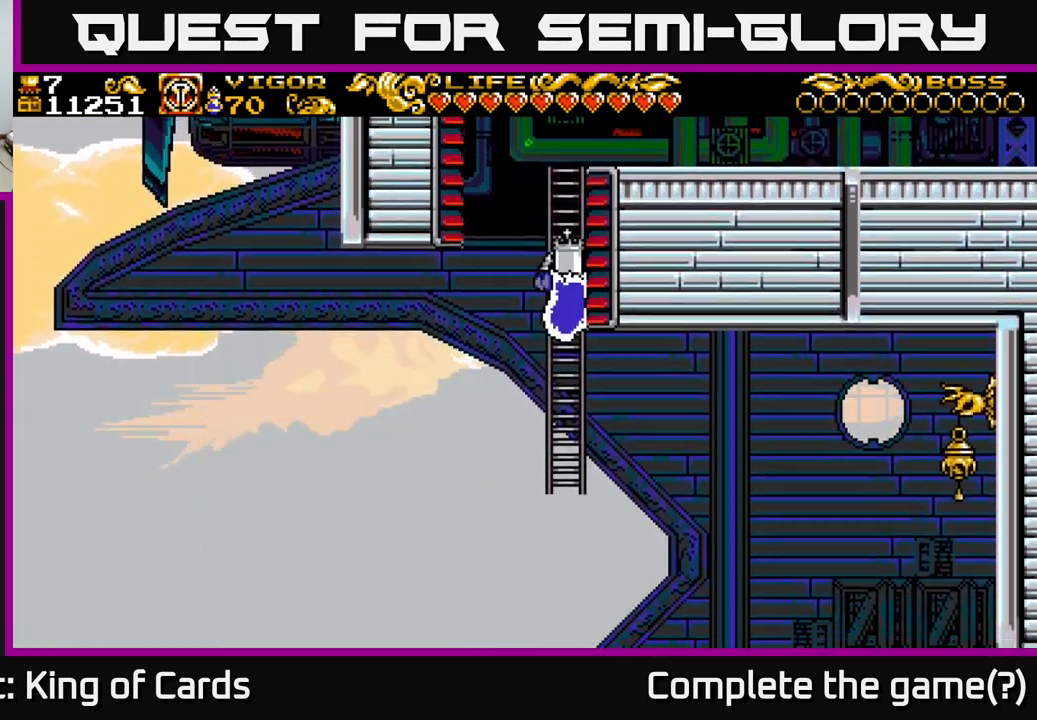
{"buttons": ["DPAD_DOWN"], "left_stick": "center", "right_stick": "center", "events": []}
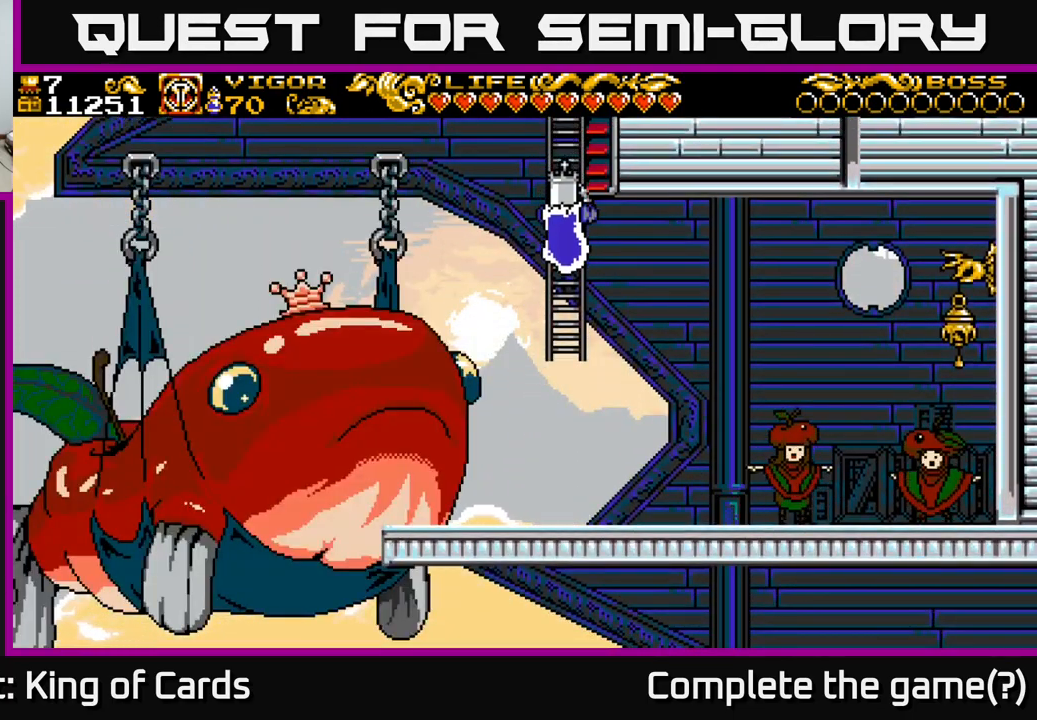
{"buttons": [], "left_stick": "center", "right_stick": "center", "events": [[83, "DPAD_DOWN", "up"]]}
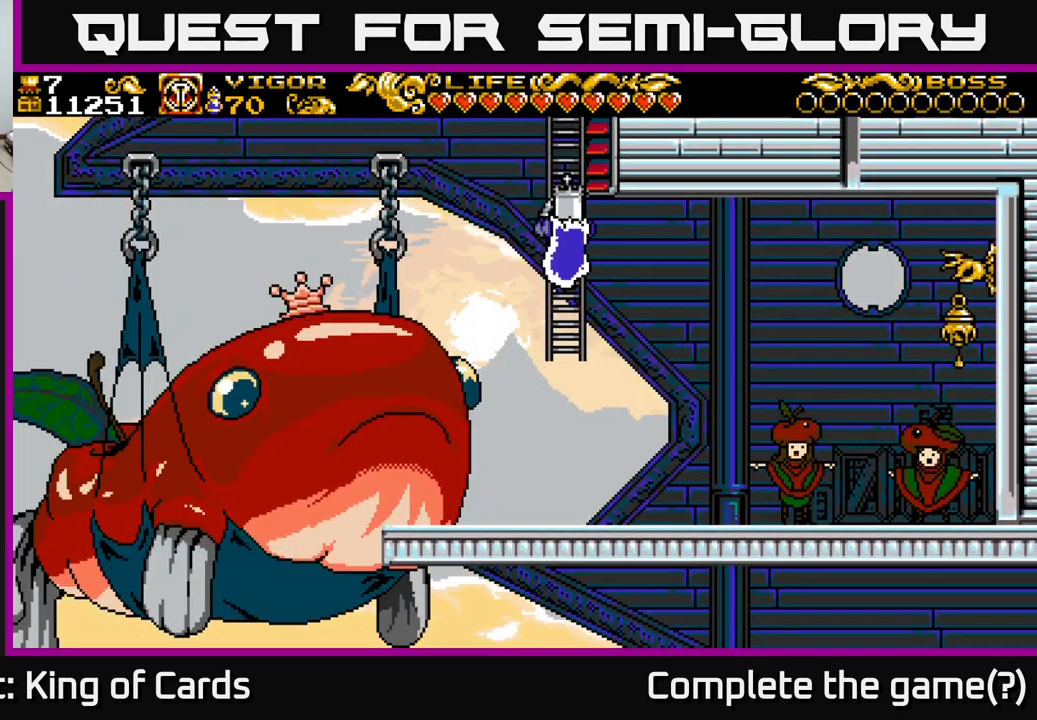
{"buttons": ["DPAD_UP"], "left_stick": "center", "right_stick": "center", "events": [[17, "DPAD_UP", "down"]]}
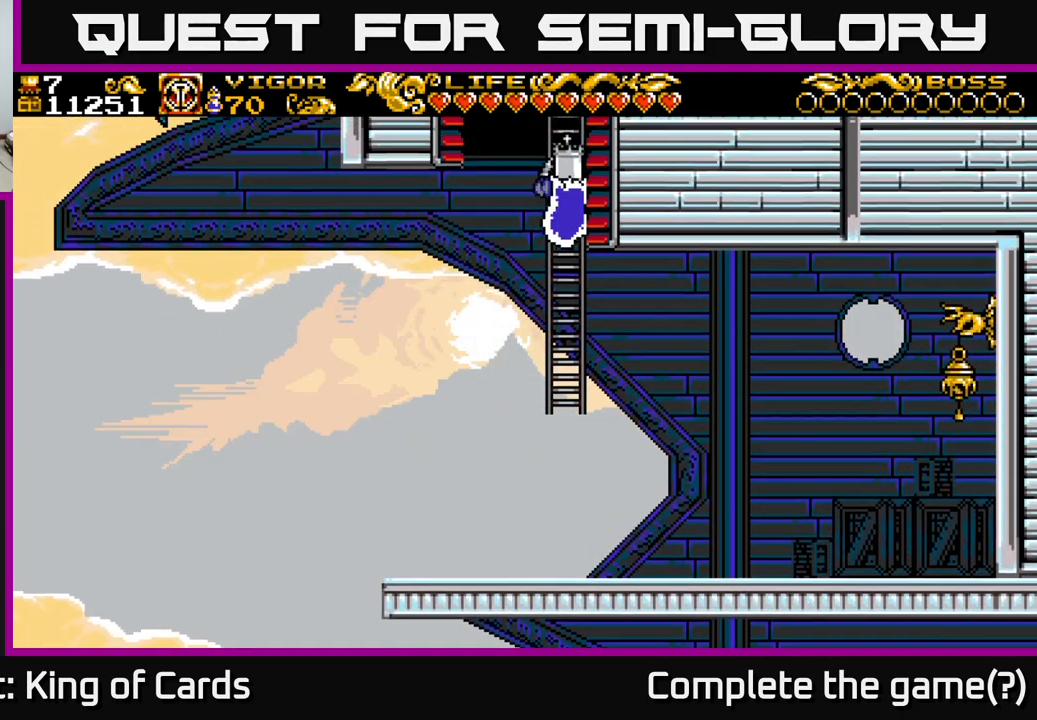
{"buttons": [], "left_stick": "center", "right_stick": "center", "events": [[417, "DPAD_UP", "up"]]}
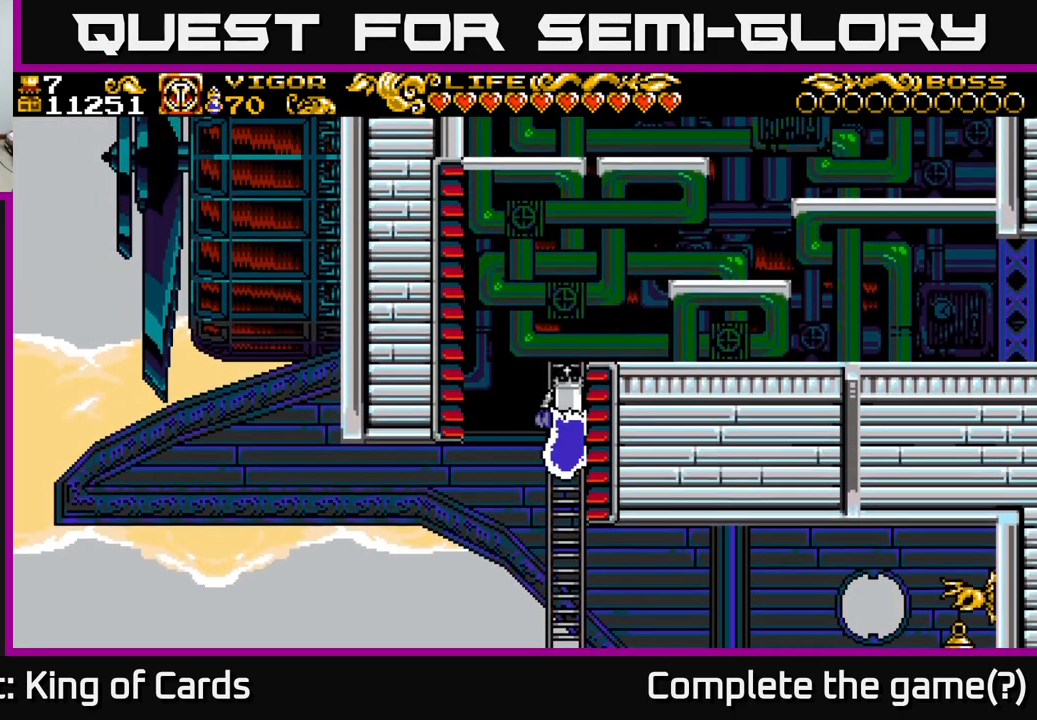
{"buttons": ["DPAD_UP"], "left_stick": "center", "right_stick": "center", "events": [[450, "DPAD_UP", "down"]]}
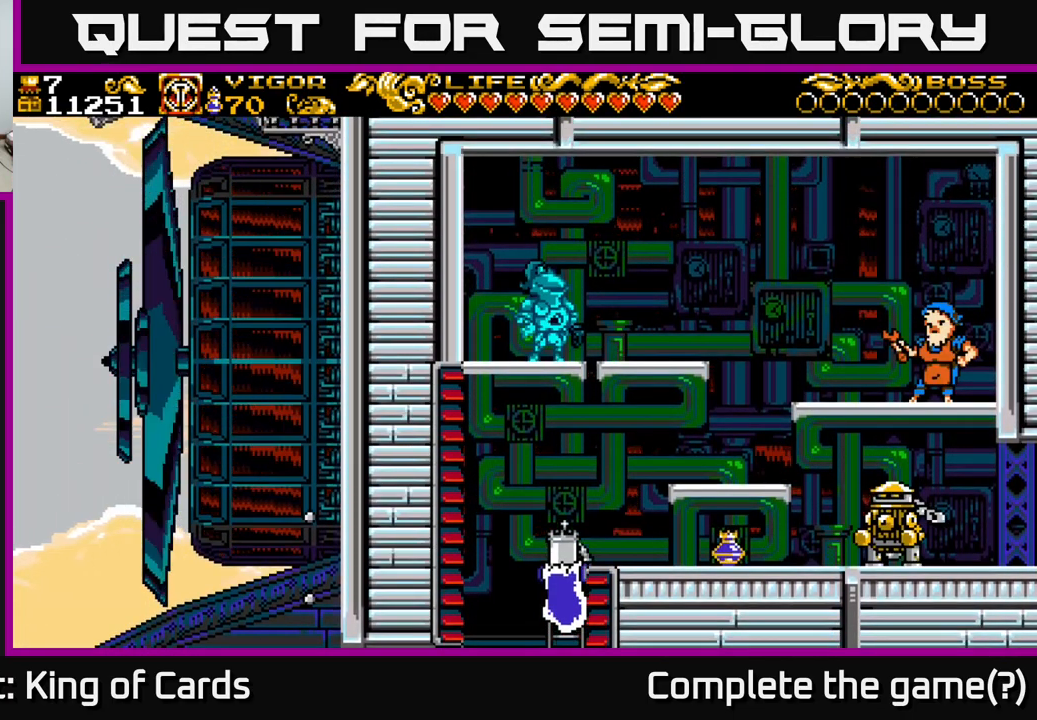
{"buttons": ["A", "DPAD_RIGHT"], "left_stick": "center", "right_stick": "center", "events": [[283, "DPAD_RIGHT", "down"], [350, "DPAD_UP", "up"], [383, "A", "down"]]}
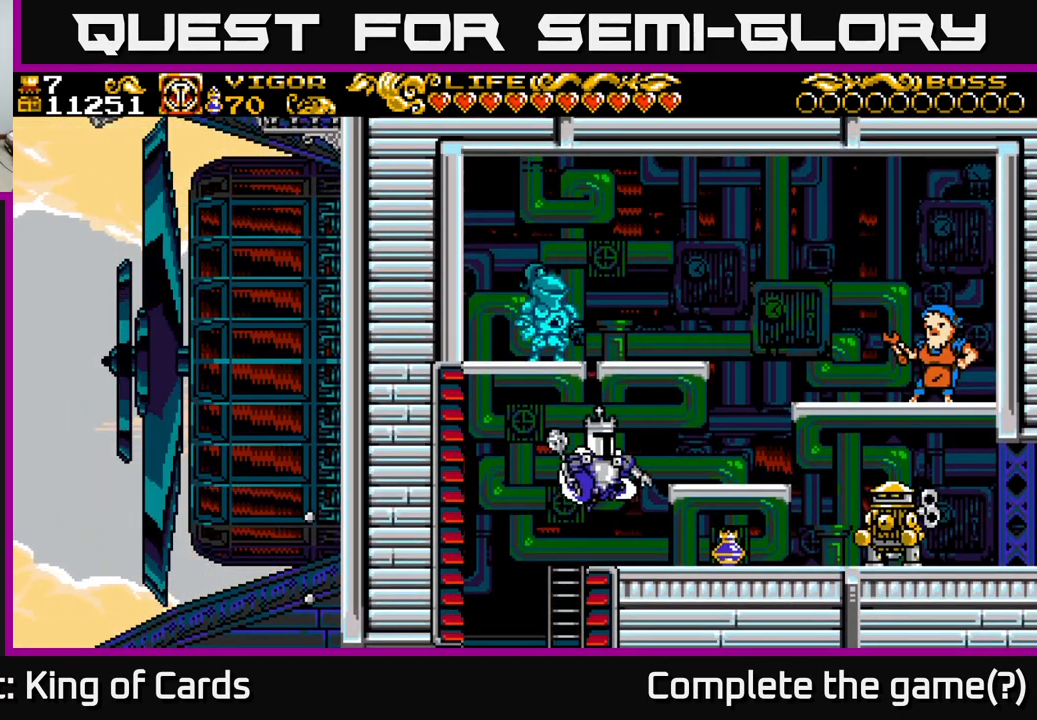
{"buttons": ["A", "DPAD_RIGHT"], "left_stick": "center", "right_stick": "center", "events": [[17, "A", "up"], [500, "A", "down"]]}
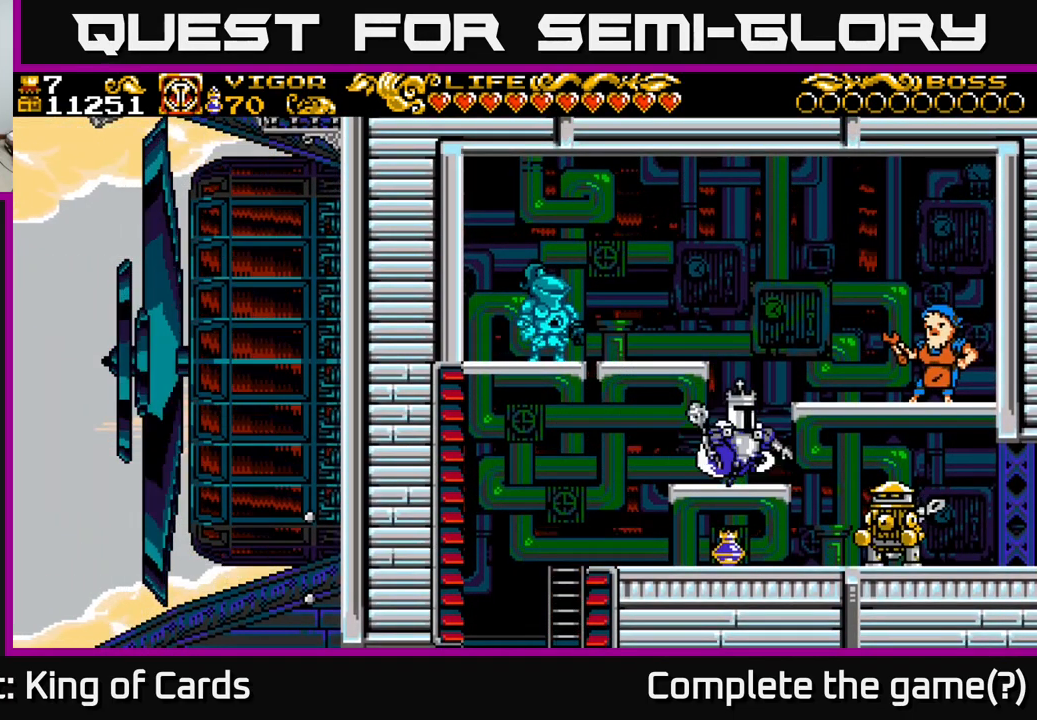
{"buttons": ["DPAD_RIGHT"], "left_stick": "center", "right_stick": "center", "events": [[67, "A", "up"]]}
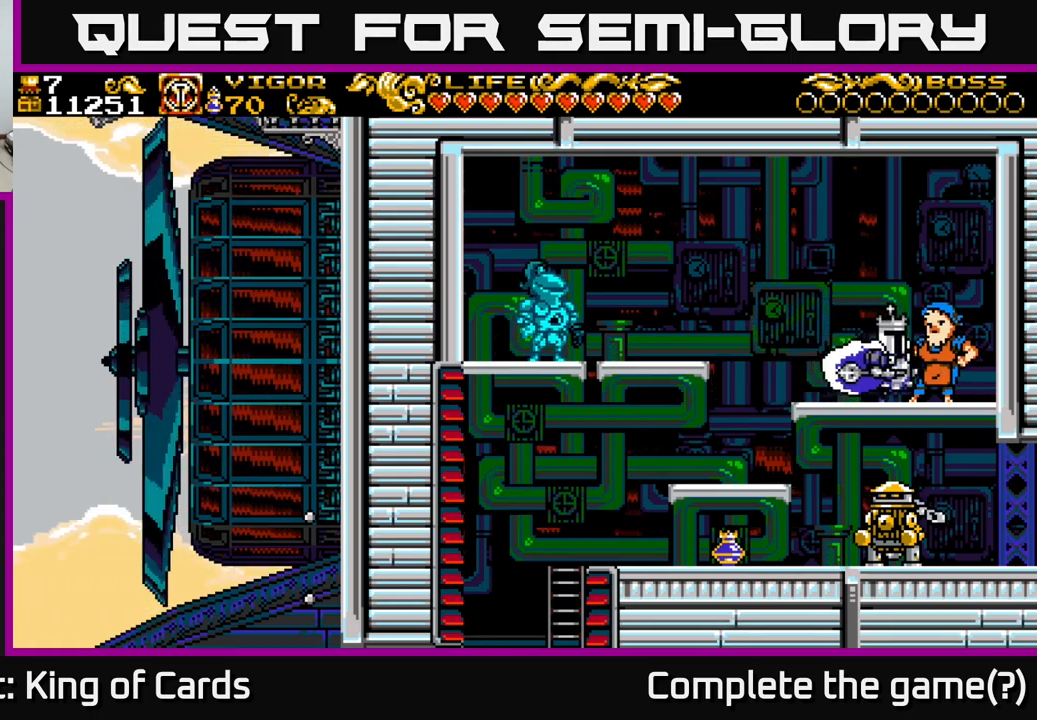
{"buttons": ["DPAD_LEFT"], "left_stick": "center", "right_stick": "center", "events": [[67, "DPAD_RIGHT", "up"], [83, "DPAD_LEFT", "down"], [167, "A", "down"], [250, "A", "up"]]}
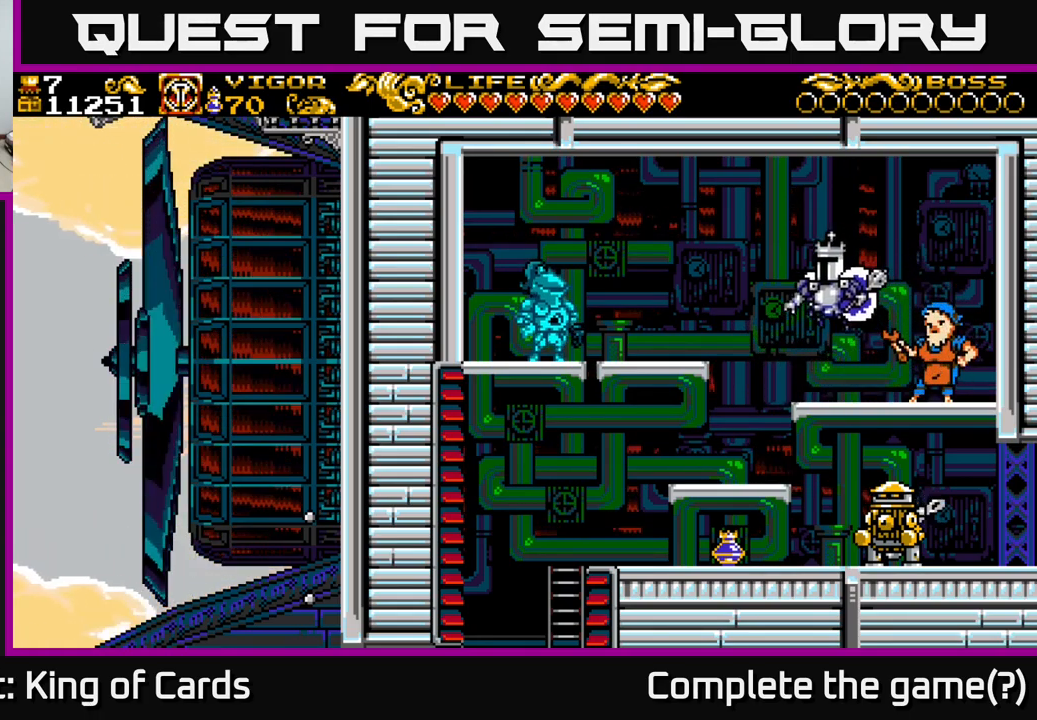
{"buttons": ["DPAD_RIGHT"], "left_stick": "center", "right_stick": "center", "events": [[283, "DPAD_LEFT", "up"], [317, "DPAD_RIGHT", "down"]]}
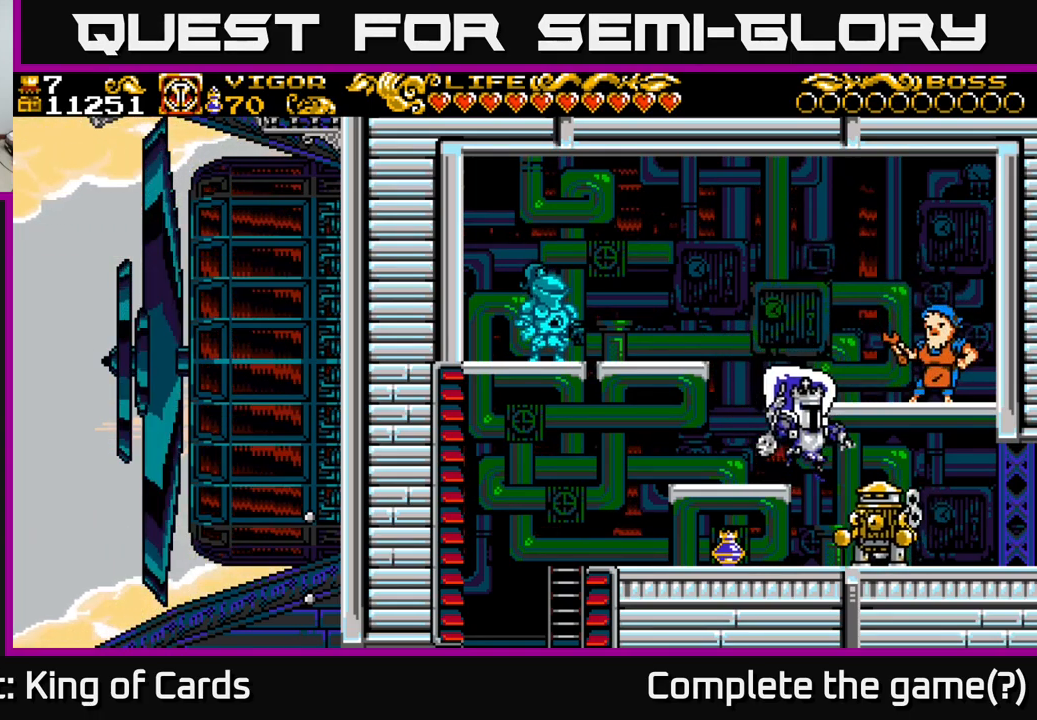
{"buttons": ["DPAD_RIGHT"], "left_stick": "center", "right_stick": "center", "events": []}
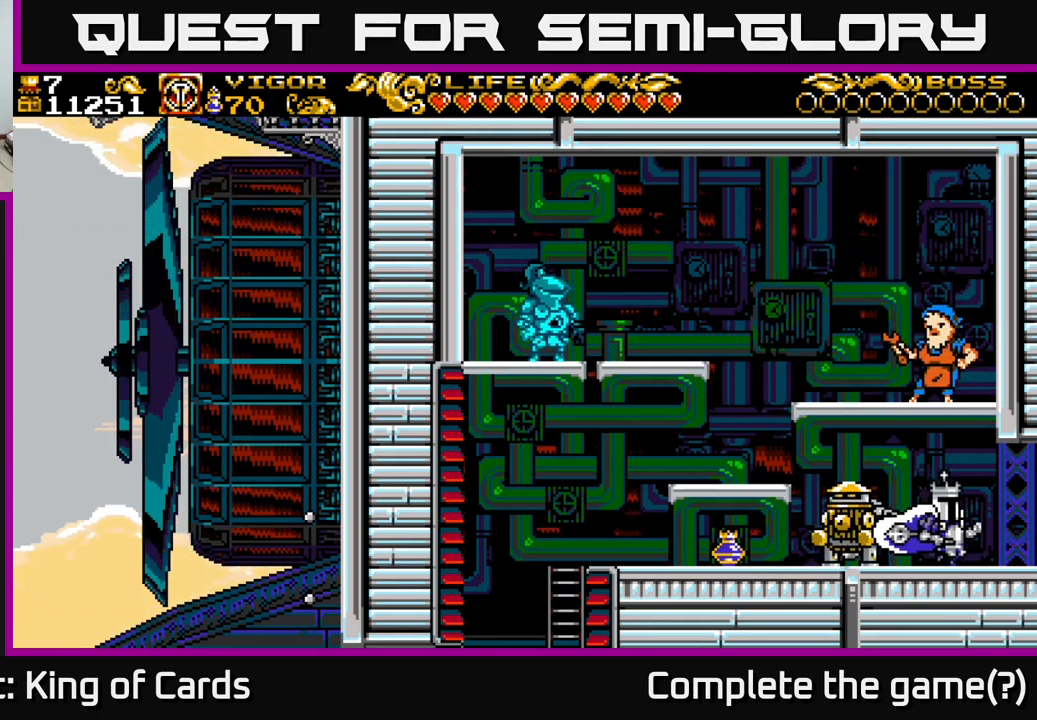
{"buttons": [], "left_stick": "center", "right_stick": "center", "events": [[500, "DPAD_RIGHT", "up"]]}
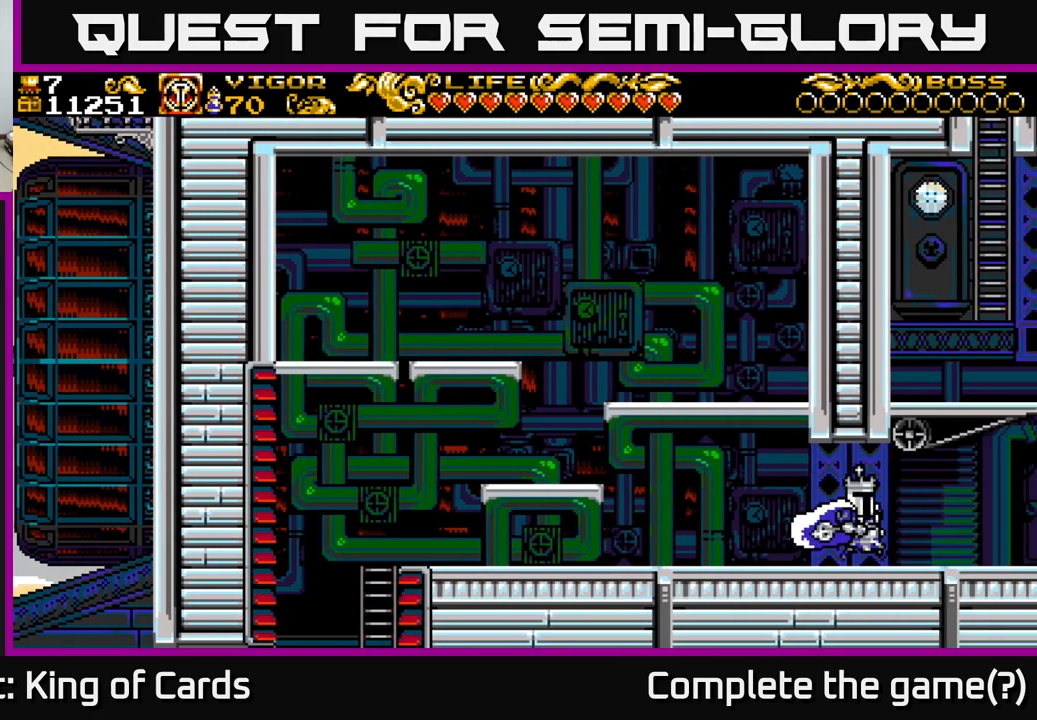
{"buttons": ["DPAD_RIGHT"], "left_stick": "center", "right_stick": "center", "events": [[200, "DPAD_RIGHT", "down"]]}
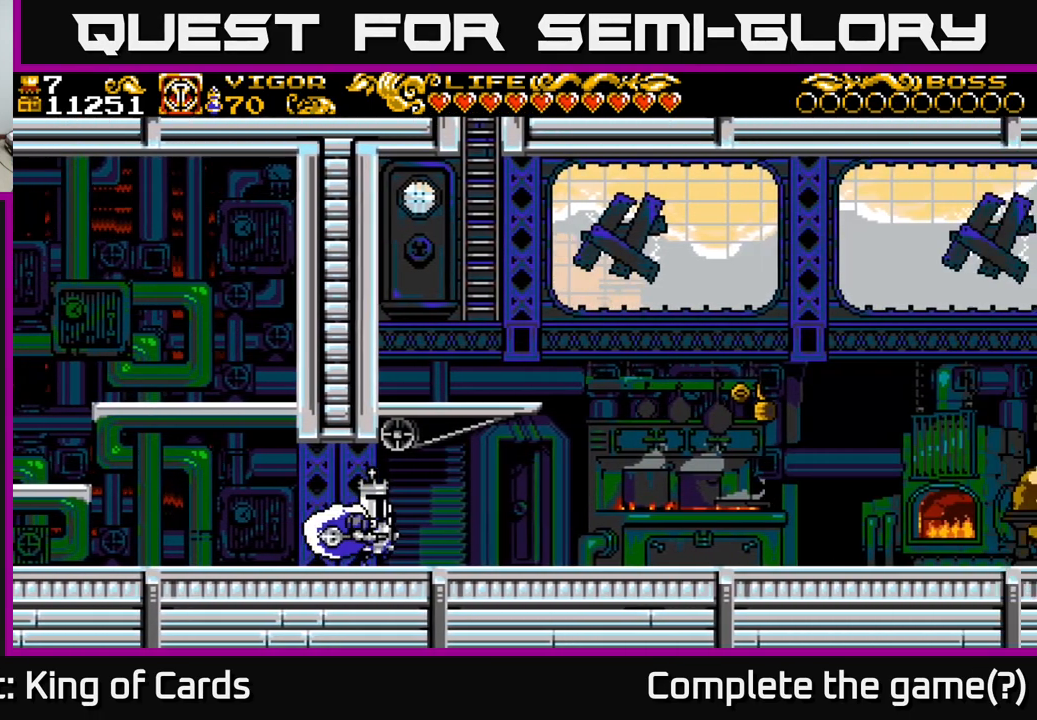
{"buttons": ["A", "DPAD_RIGHT"], "left_stick": "center", "right_stick": "center", "events": [[450, "A", "down"]]}
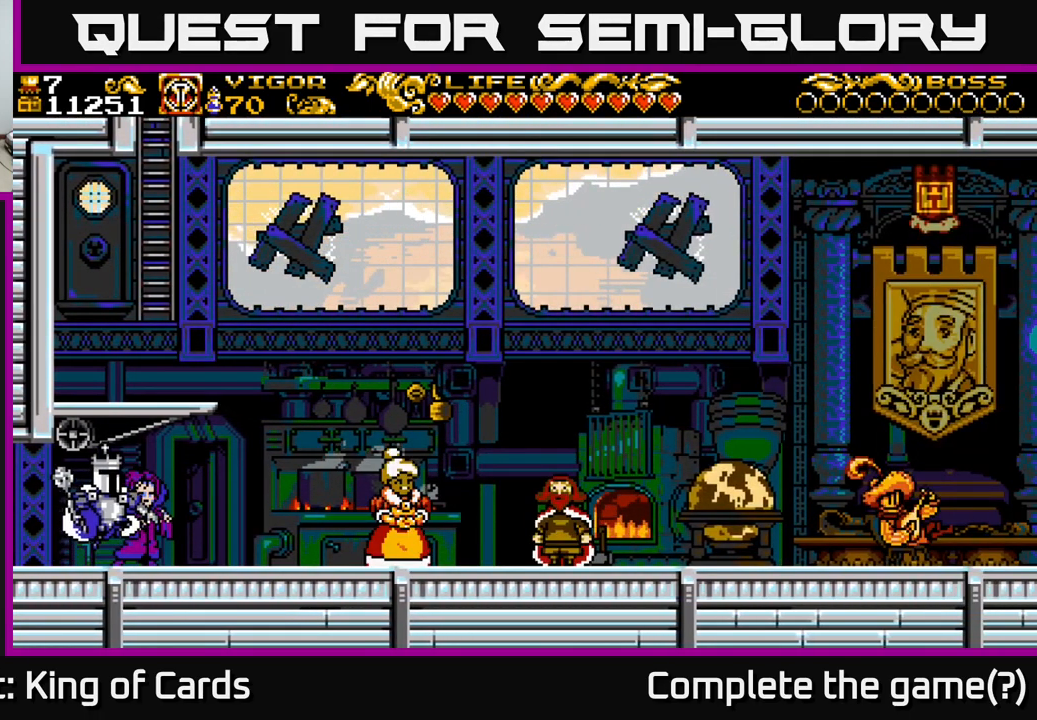
{"buttons": ["A", "X", "DPAD_RIGHT"], "left_stick": "center", "right_stick": "center", "events": [[117, "DPAD_RIGHT", "up"], [133, "DPAD_LEFT", "down"], [150, "X", "down"], [300, "DPAD_LEFT", "up"], [400, "DPAD_RIGHT", "down"]]}
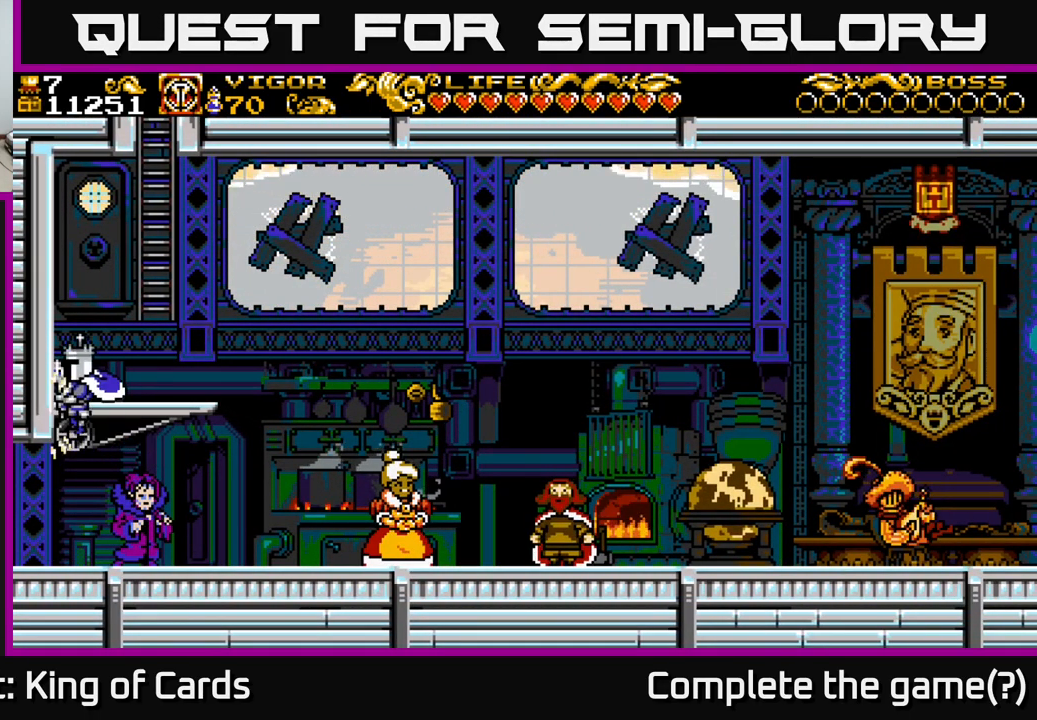
{"buttons": ["DPAD_UP"], "left_stick": "center", "right_stick": "center", "events": [[200, "DPAD_UP", "down"], [317, "A", "up"], [333, "X", "up"], [417, "DPAD_RIGHT", "up"]]}
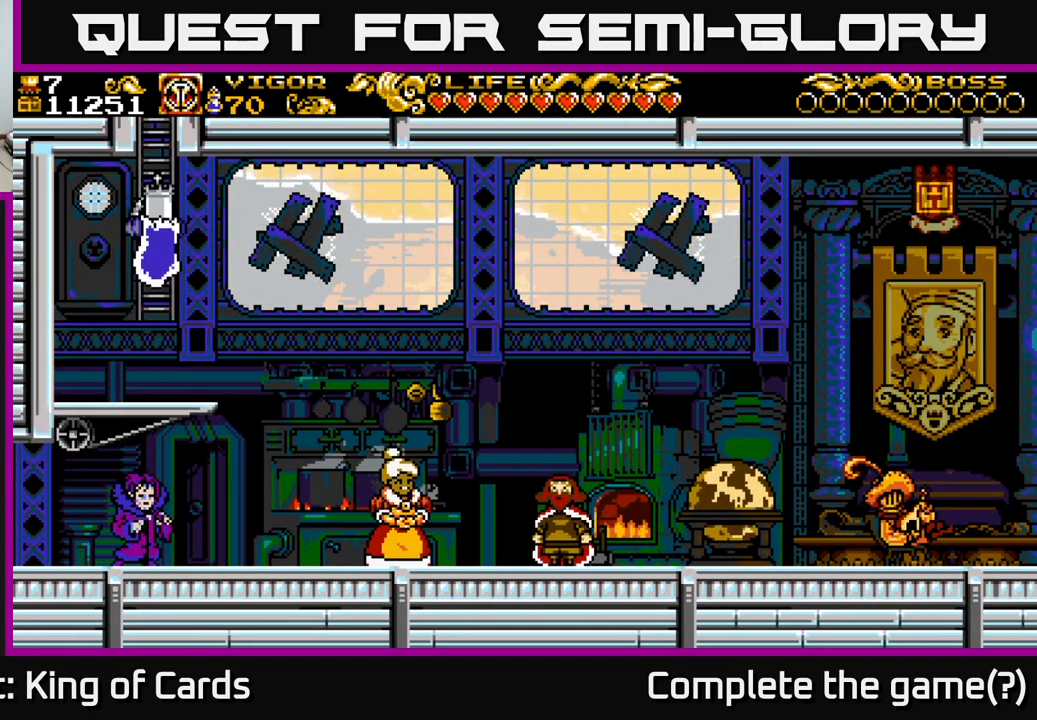
{"buttons": ["DPAD_UP"], "left_stick": "center", "right_stick": "center", "events": []}
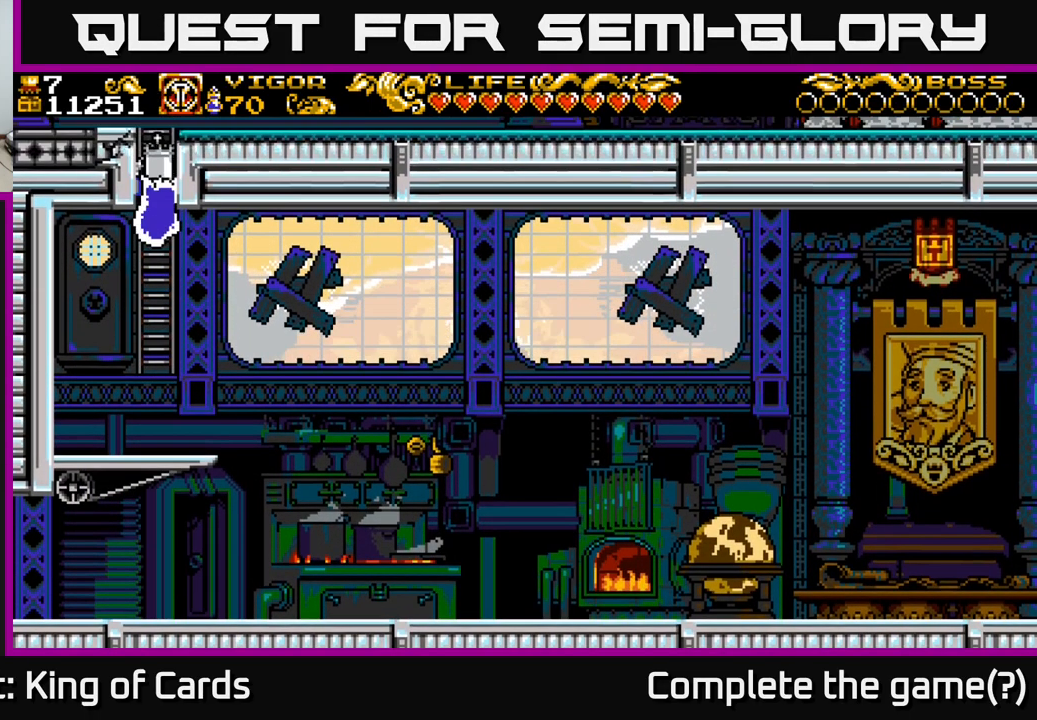
{"buttons": ["DPAD_UP"], "left_stick": "center", "right_stick": "center", "events": []}
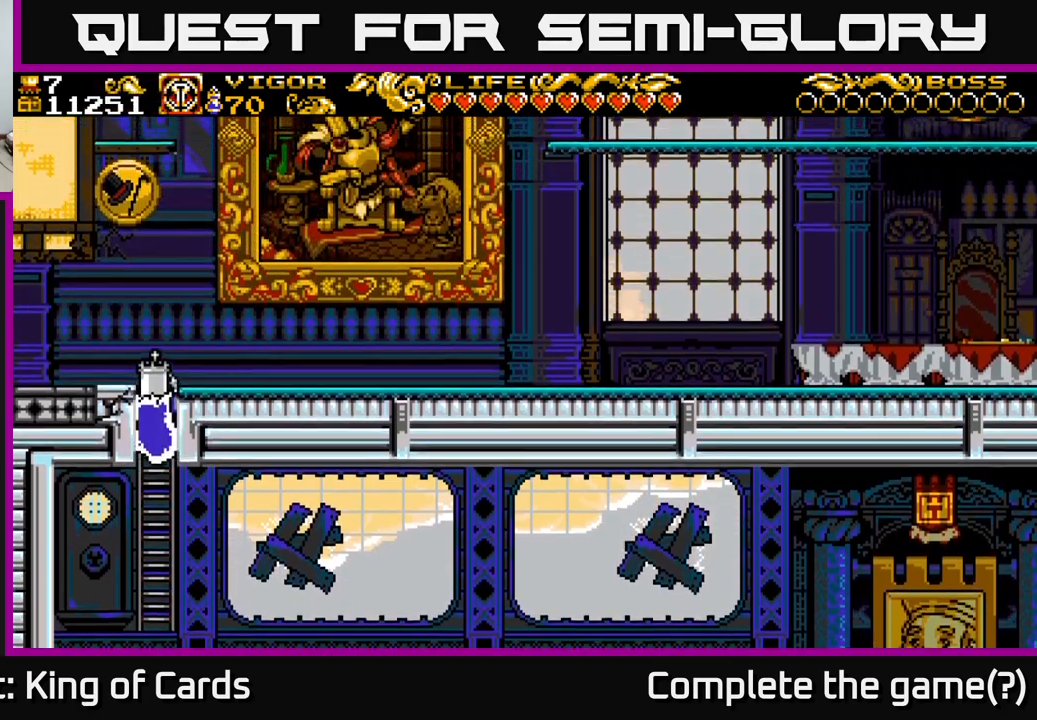
{"buttons": ["DPAD_UP"], "left_stick": "center", "right_stick": "center", "events": []}
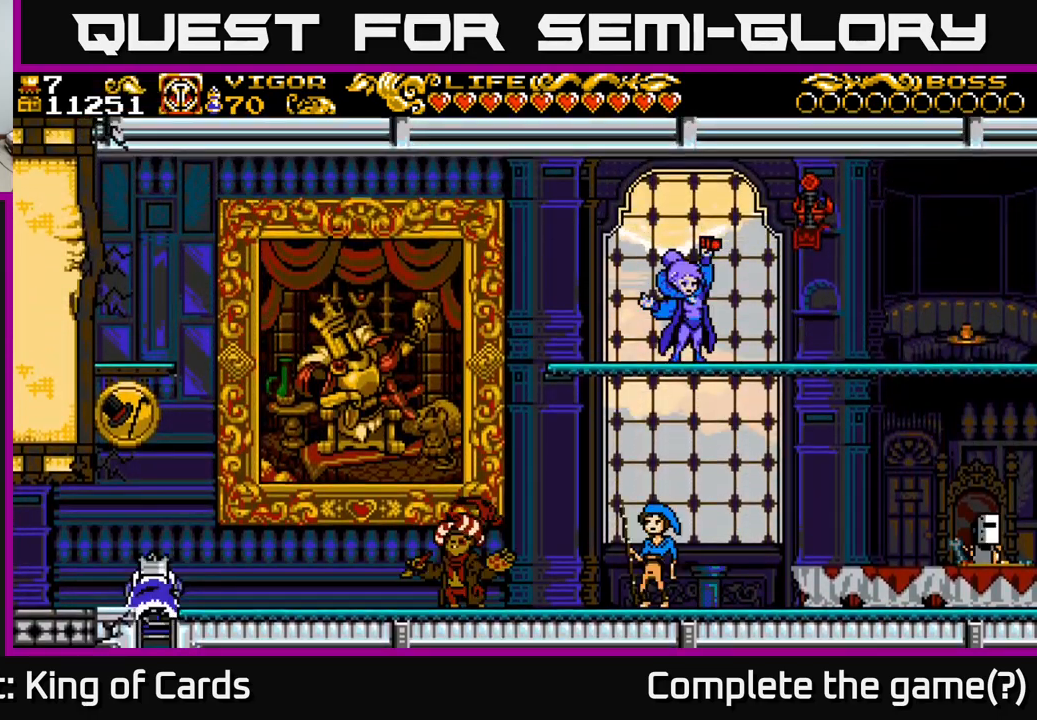
{"buttons": ["DPAD_LEFT"], "left_stick": "center", "right_stick": "center", "events": [[150, "DPAD_LEFT", "down"], [217, "DPAD_UP", "up"], [400, "DPAD_LEFT", "up"], [467, "DPAD_LEFT", "down"]]}
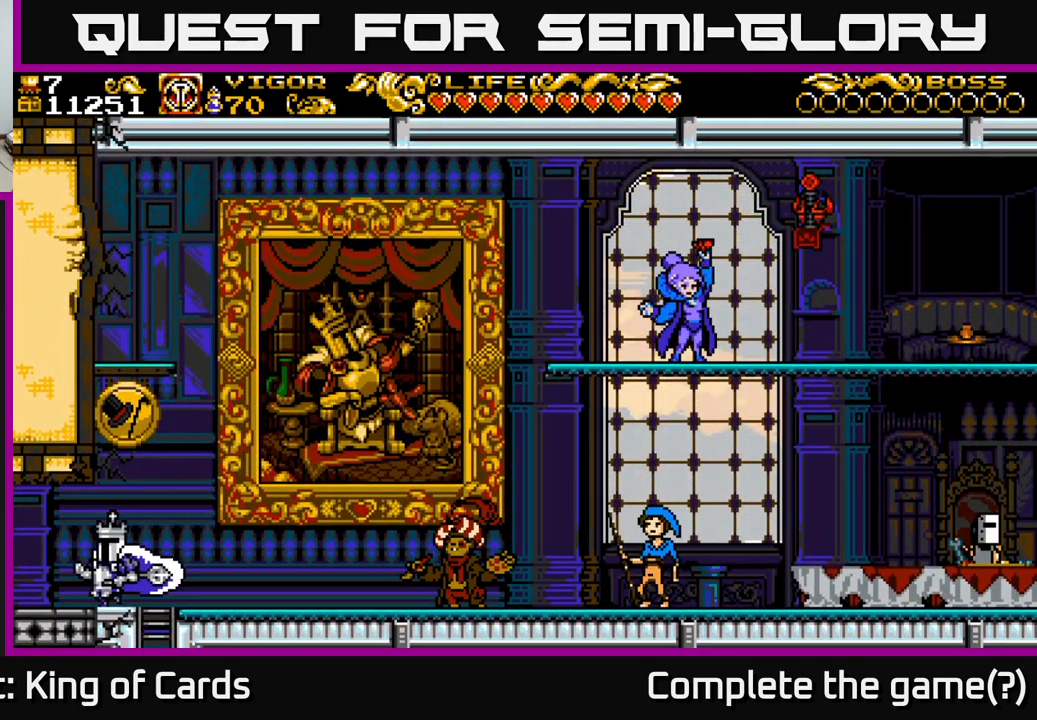
{"buttons": ["DPAD_LEFT"], "left_stick": "center", "right_stick": "center", "events": []}
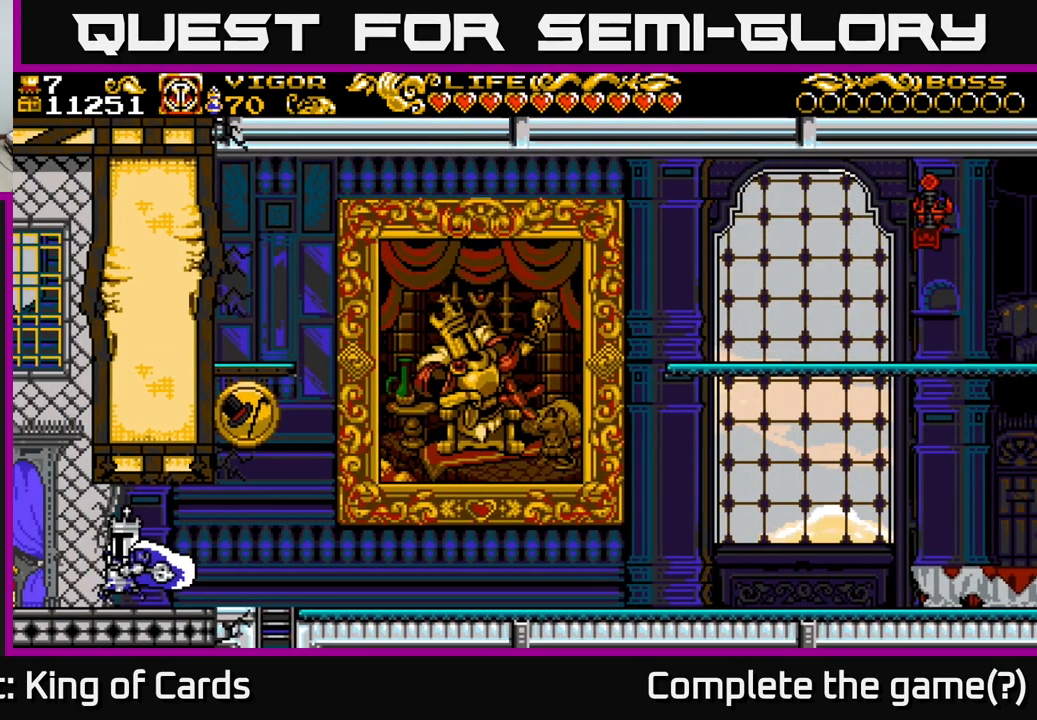
{"buttons": ["DPAD_LEFT"], "left_stick": "center", "right_stick": "center", "events": [[150, "DPAD_LEFT", "up"], [500, "DPAD_LEFT", "down"]]}
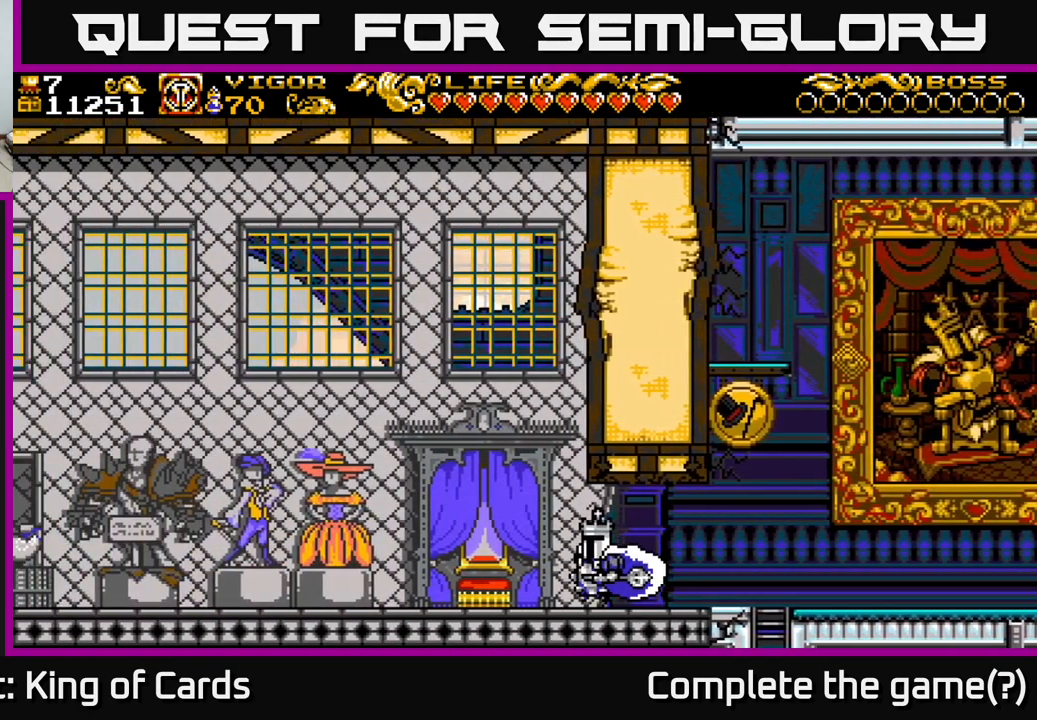
{"buttons": ["DPAD_LEFT"], "left_stick": "center", "right_stick": "center", "events": []}
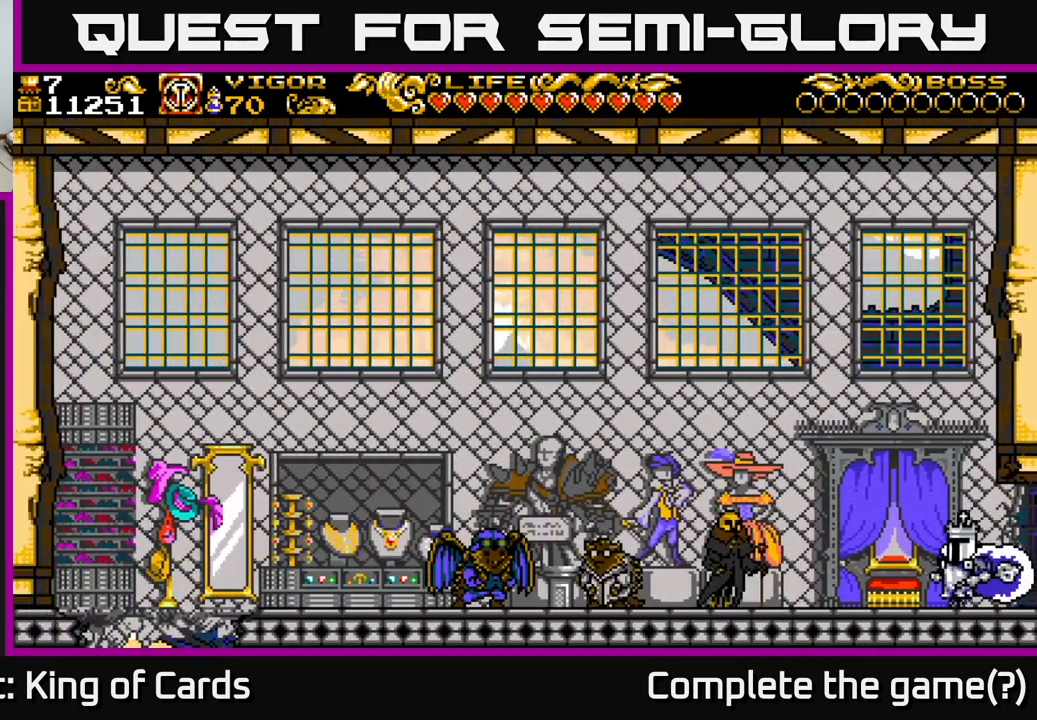
{"buttons": ["DPAD_LEFT"], "left_stick": "center", "right_stick": "center", "events": []}
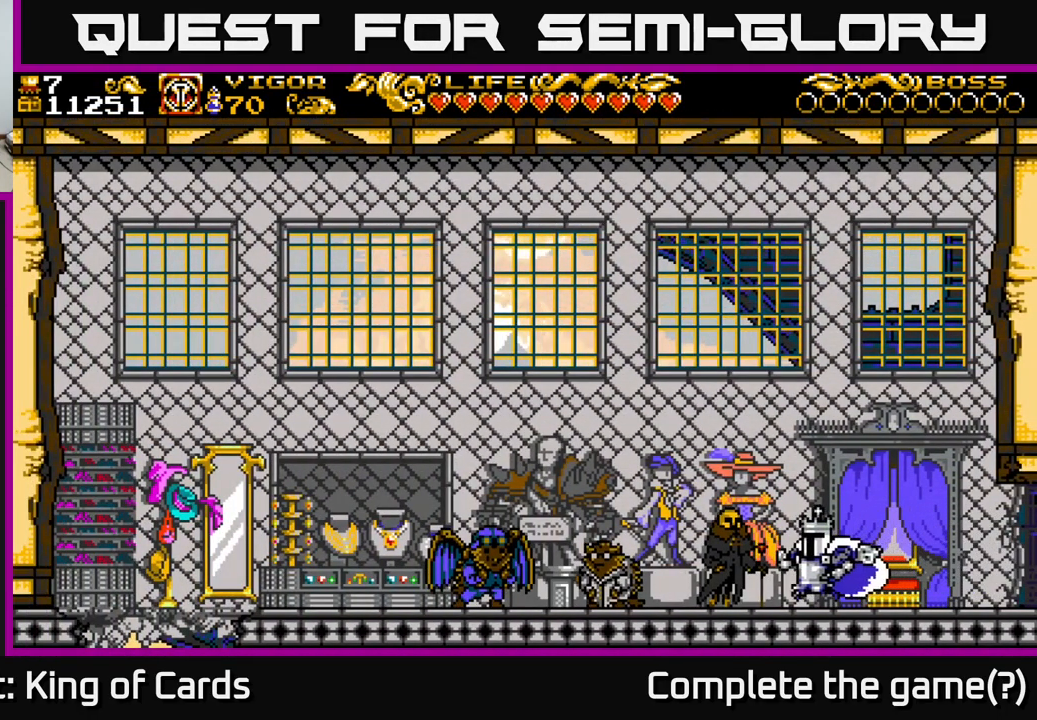
{"buttons": ["DPAD_LEFT"], "left_stick": "center", "right_stick": "center", "events": [[150, "DPAD_LEFT", "up"], [384, "DPAD_LEFT", "down"]]}